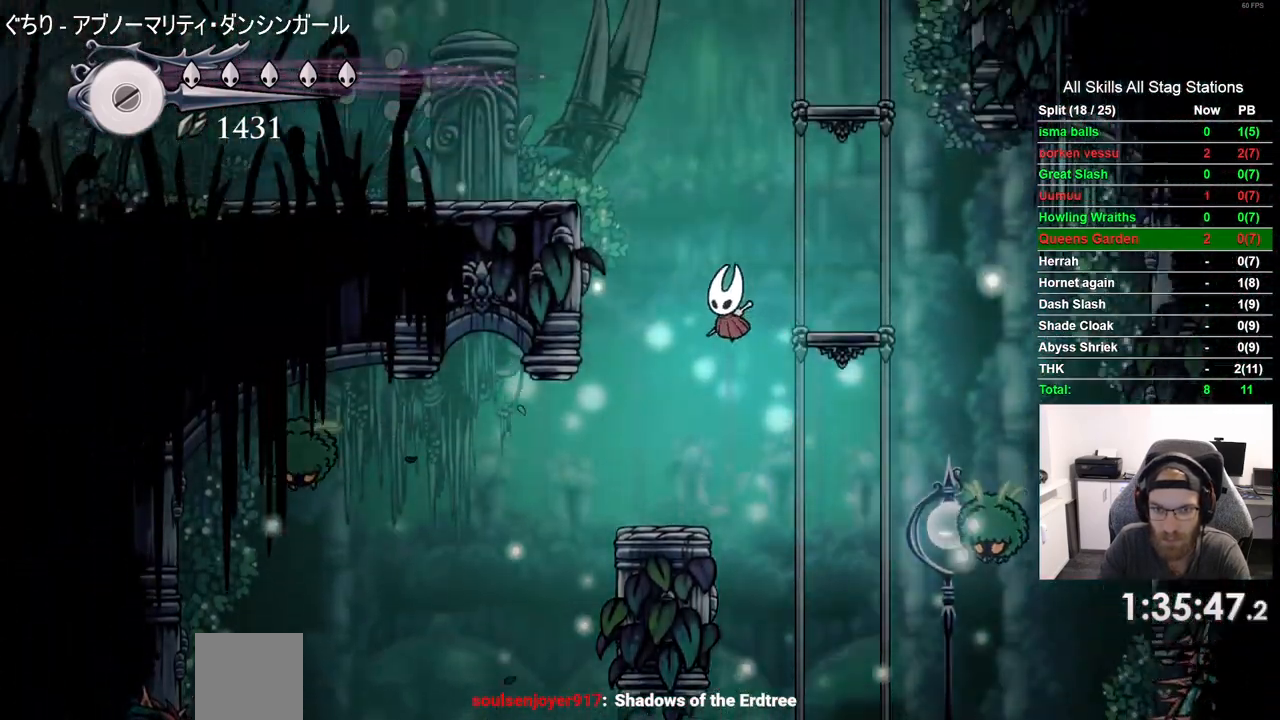
Gameplay with a controller (PlayStation layout); each line is a JSON object with the inputs held at the frame after it. "events" lists button and stick changes between this image and that frame as [ms after this image, input, new state], when the widget could be followed in between.
{"buttons": ["DPAD_LEFT"], "left_stick": "center", "right_stick": "center", "events": [[500, "CROSS", "up"]]}
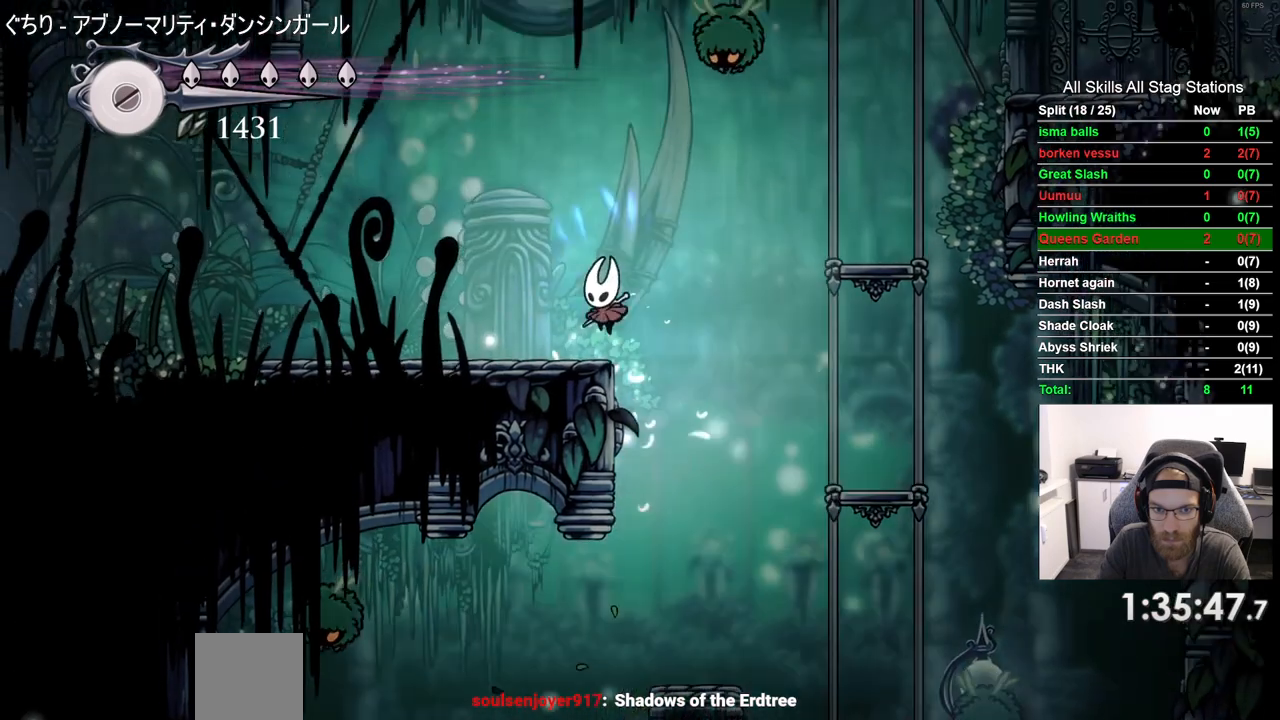
{"buttons": ["R2", "DPAD_LEFT"], "left_stick": "center", "right_stick": "center", "events": [[317, "R2", "down"]]}
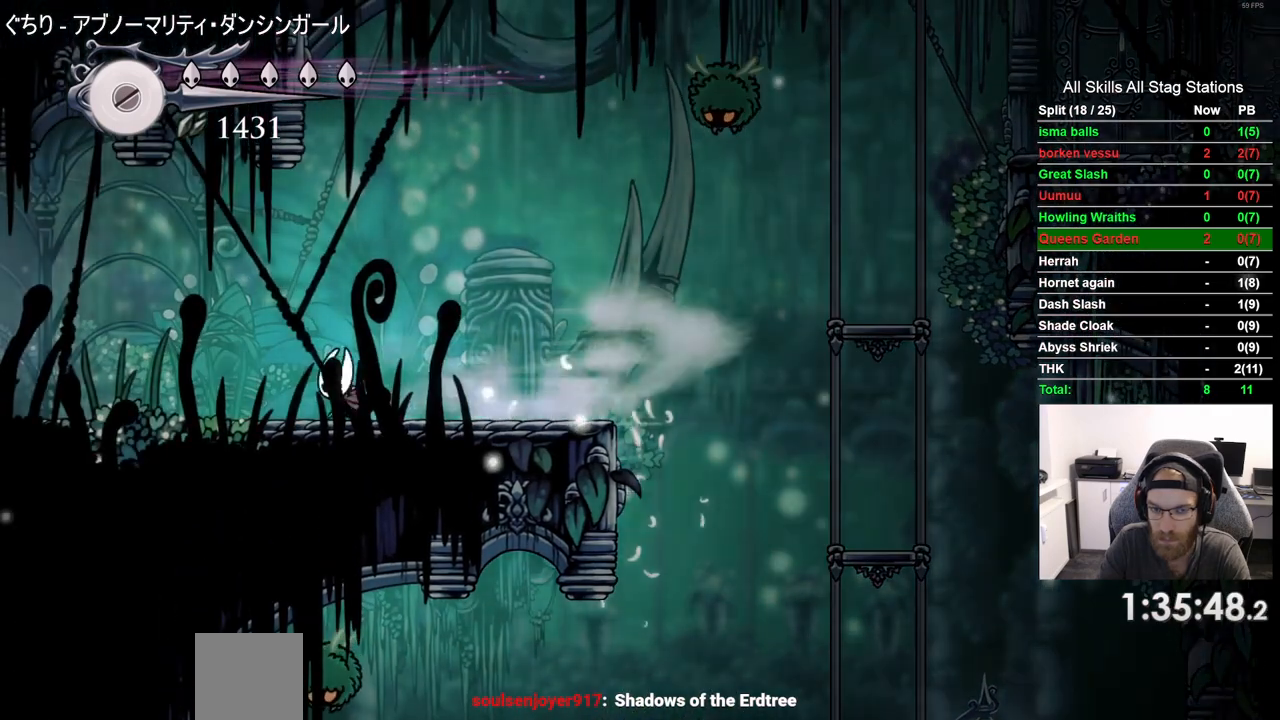
{"buttons": ["R2", "DPAD_LEFT"], "left_stick": "center", "right_stick": "center", "events": [[17, "R2", "up"], [367, "R2", "down"]]}
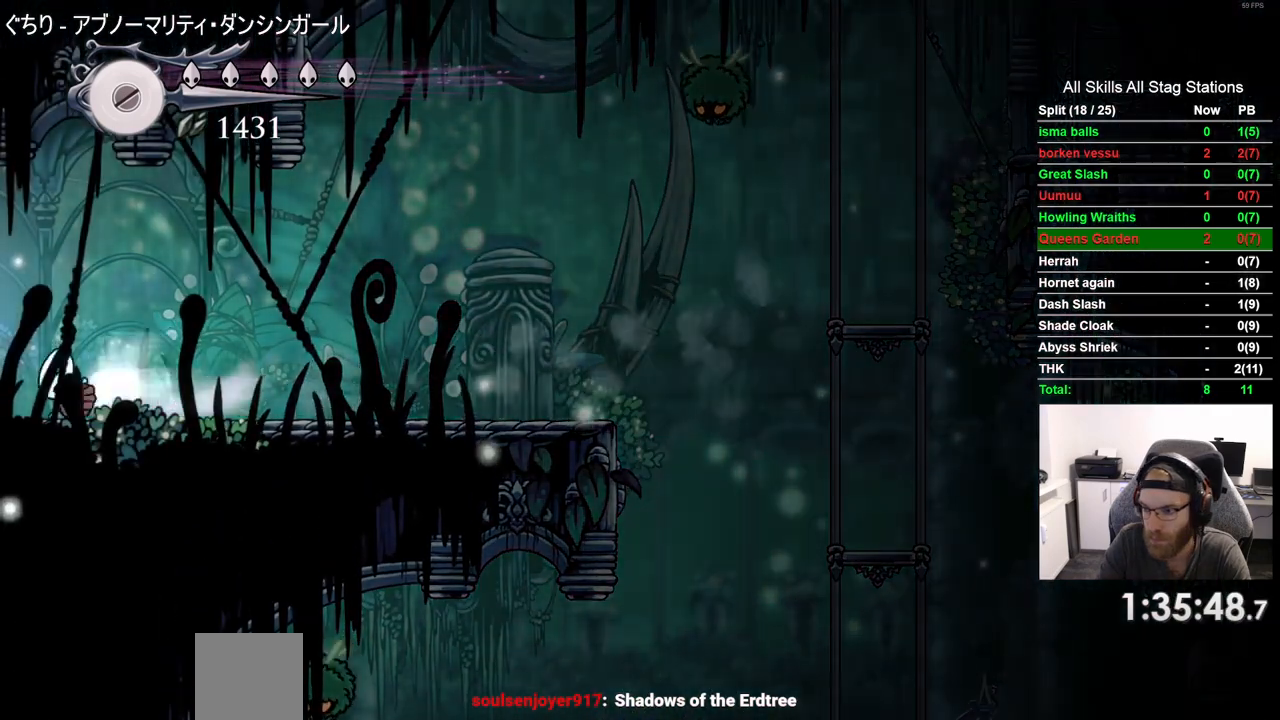
{"buttons": [], "left_stick": "center", "right_stick": "center", "events": [[67, "R2", "up"], [367, "DPAD_LEFT", "up"]]}
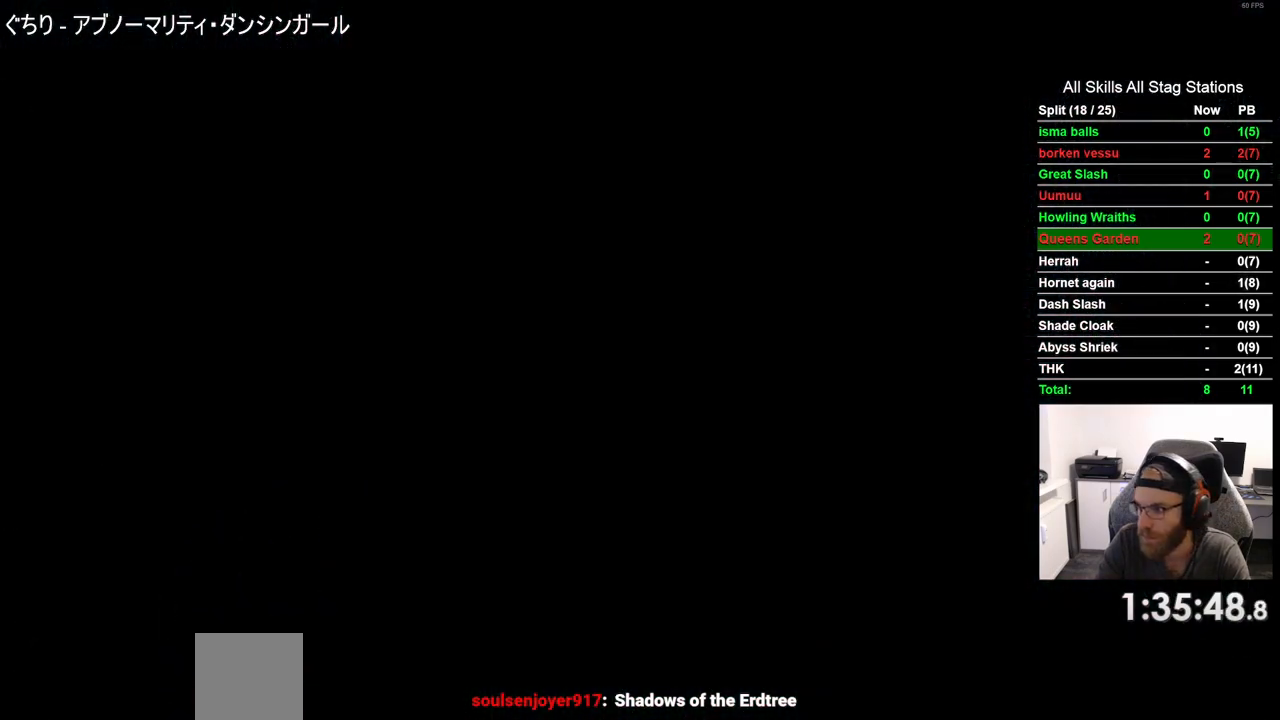
{"buttons": [], "left_stick": "center", "right_stick": "center", "events": []}
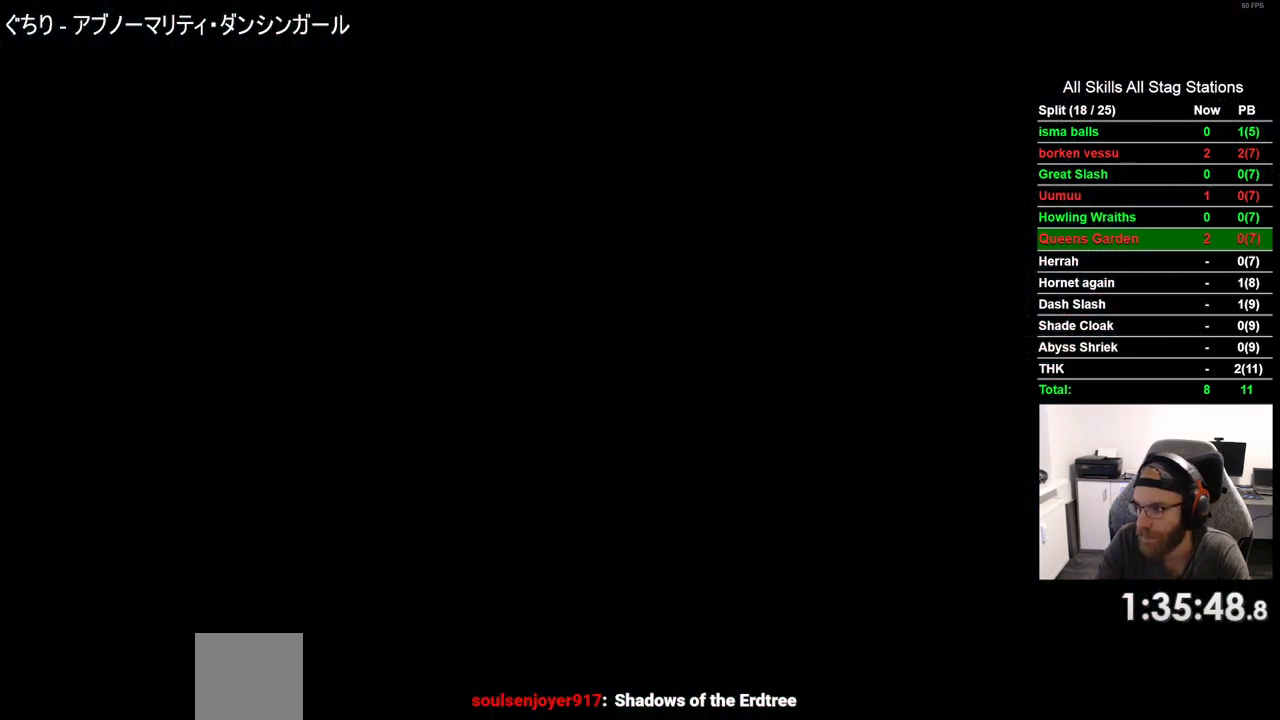
{"buttons": ["DPAD_LEFT"], "left_stick": "center", "right_stick": "center", "events": [[250, "DPAD_LEFT", "down"]]}
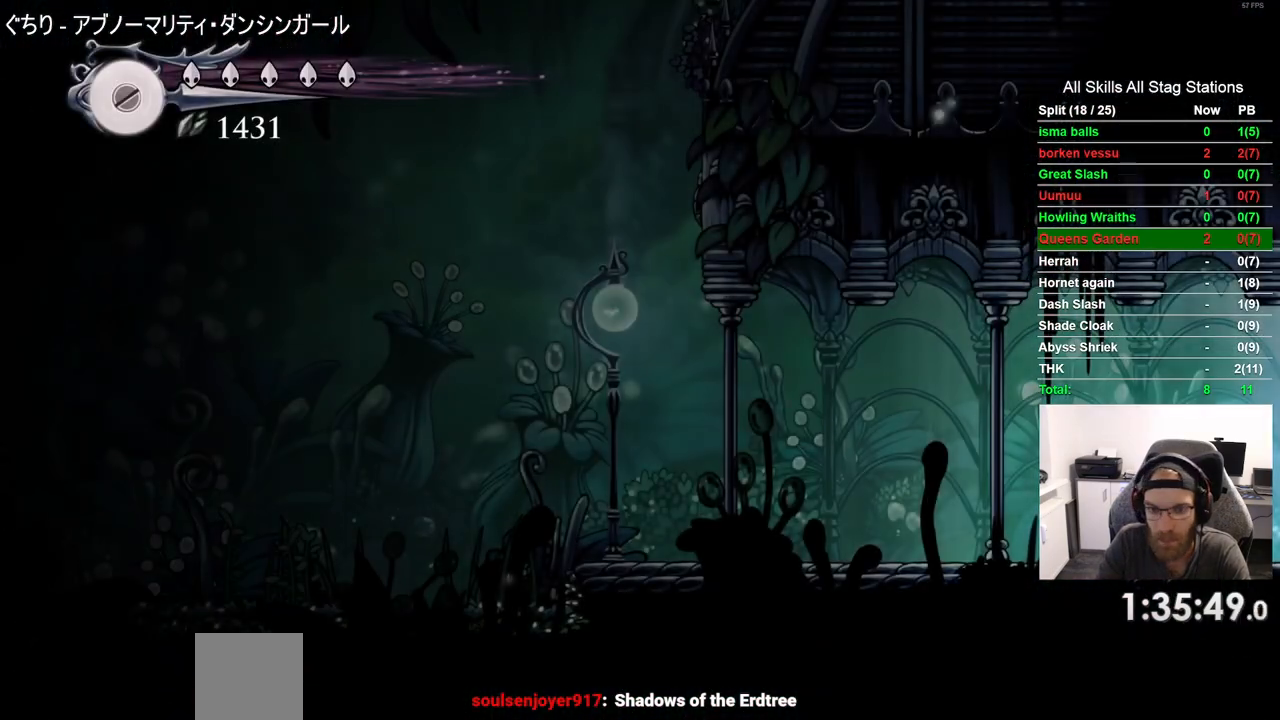
{"buttons": ["DPAD_LEFT"], "left_stick": "center", "right_stick": "center", "events": []}
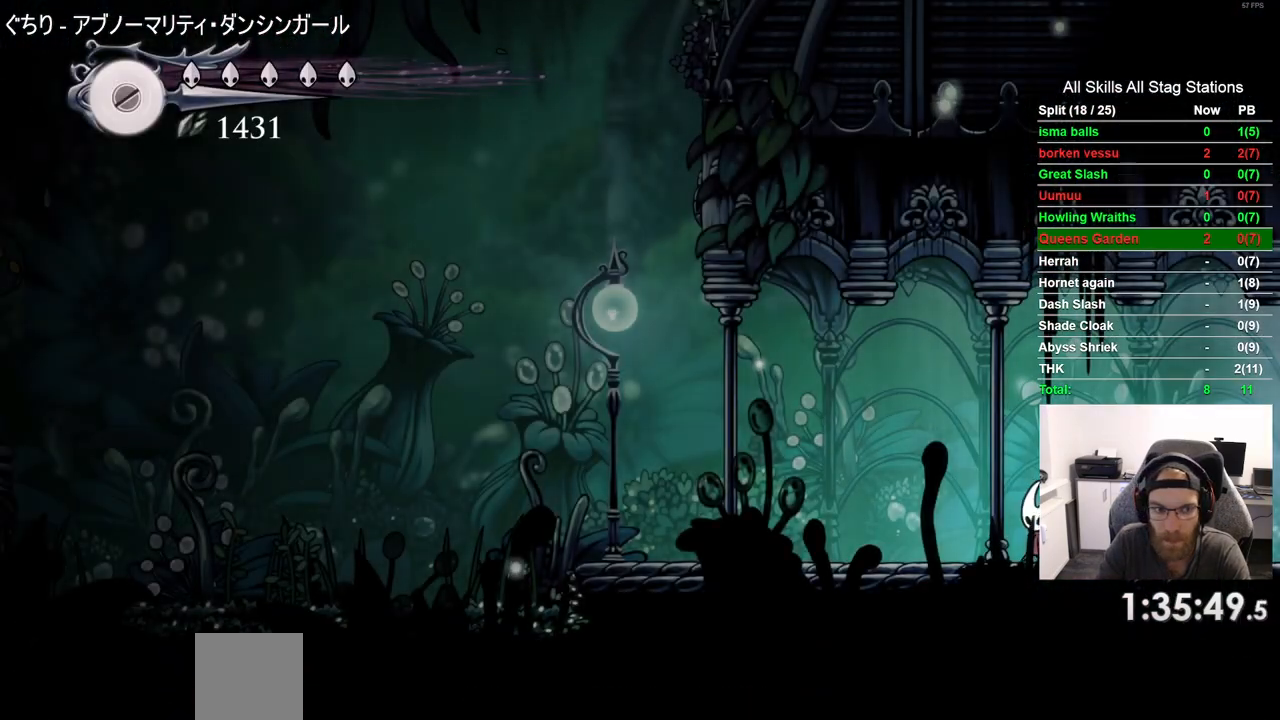
{"buttons": ["DPAD_LEFT"], "left_stick": "center", "right_stick": "center", "events": []}
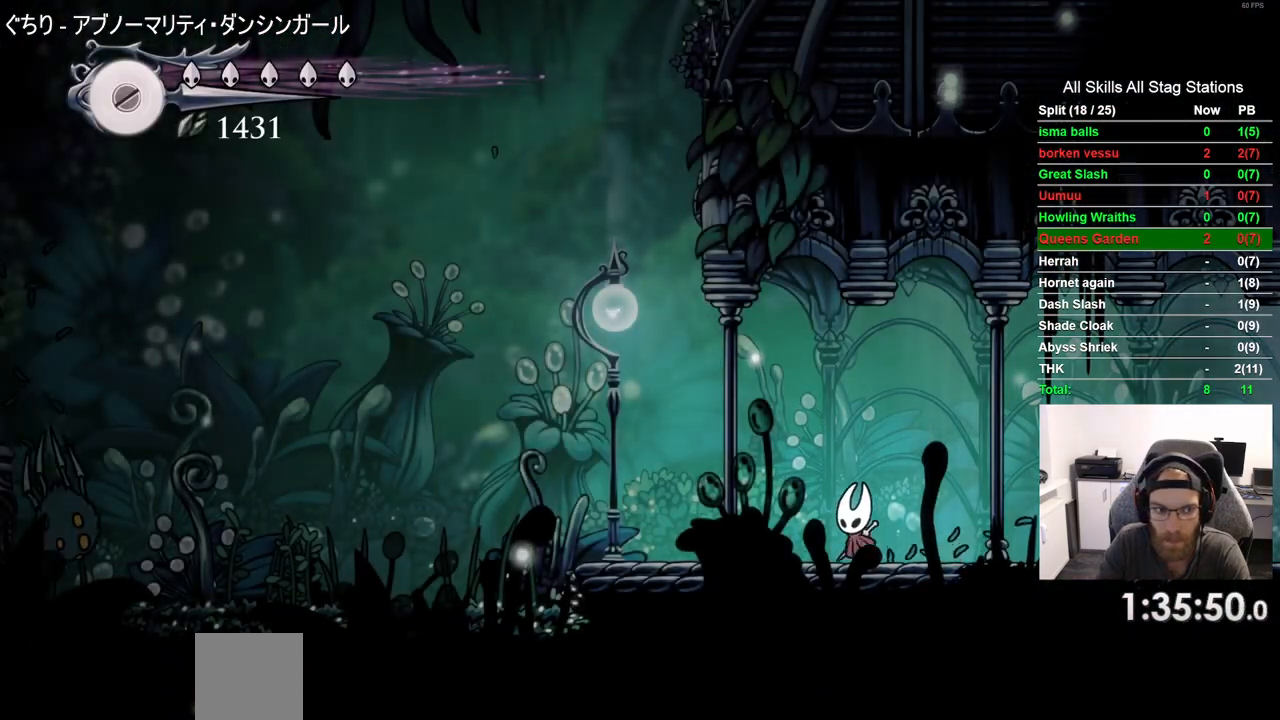
{"buttons": ["DPAD_LEFT"], "left_stick": "center", "right_stick": "center", "events": []}
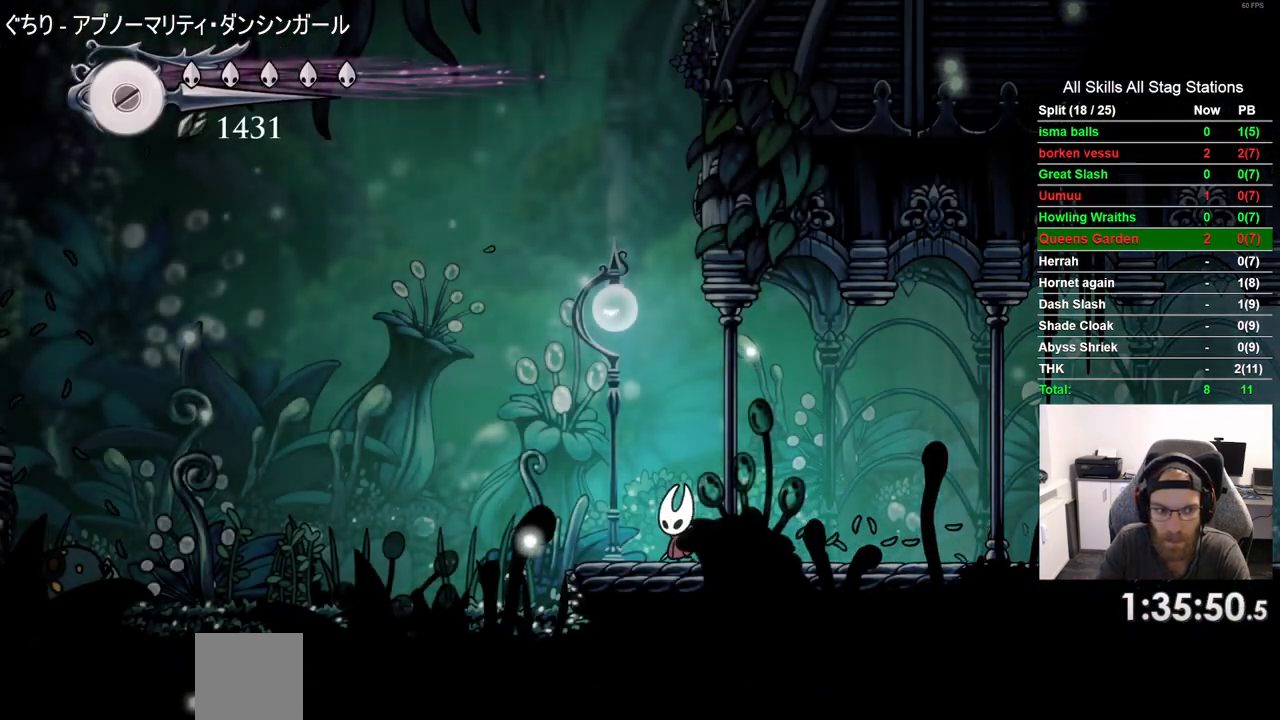
{"buttons": [], "left_stick": "center", "right_stick": "center", "events": [[67, "R1", "down"], [217, "R1", "up"], [250, "DPAD_LEFT", "up"]]}
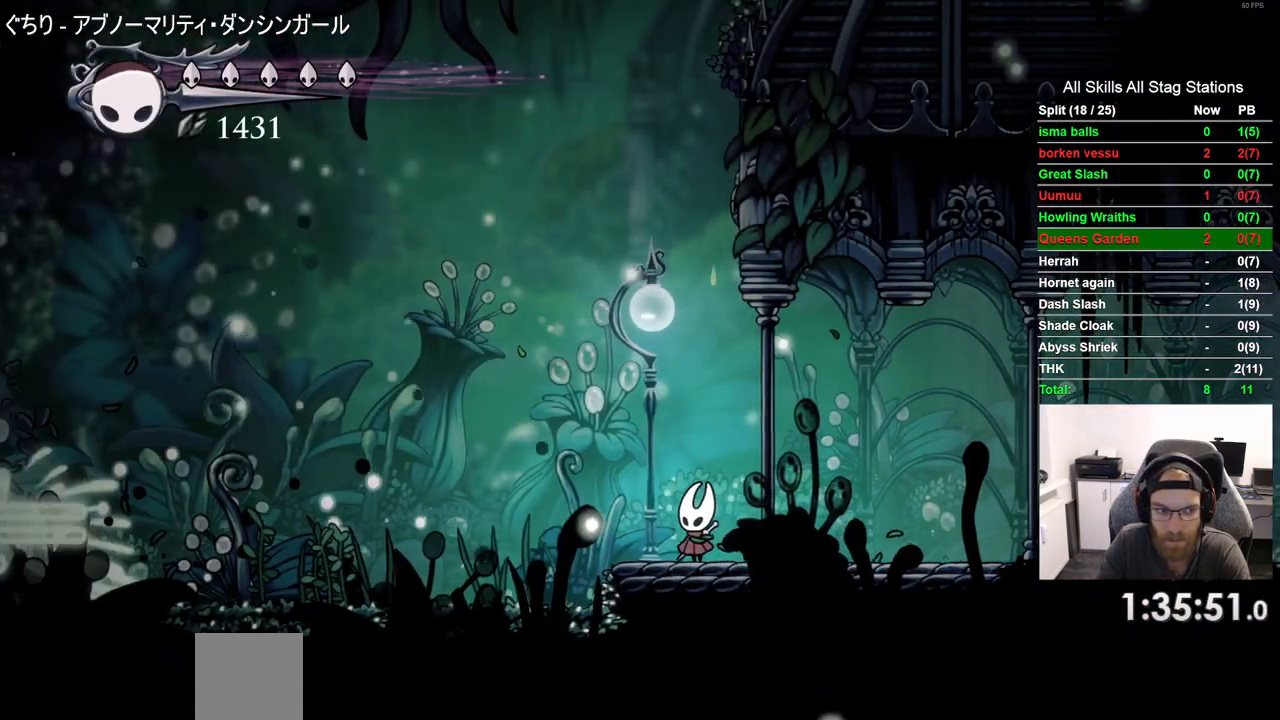
{"buttons": ["DPAD_LEFT"], "left_stick": "center", "right_stick": "center", "events": [[283, "DPAD_LEFT", "down"]]}
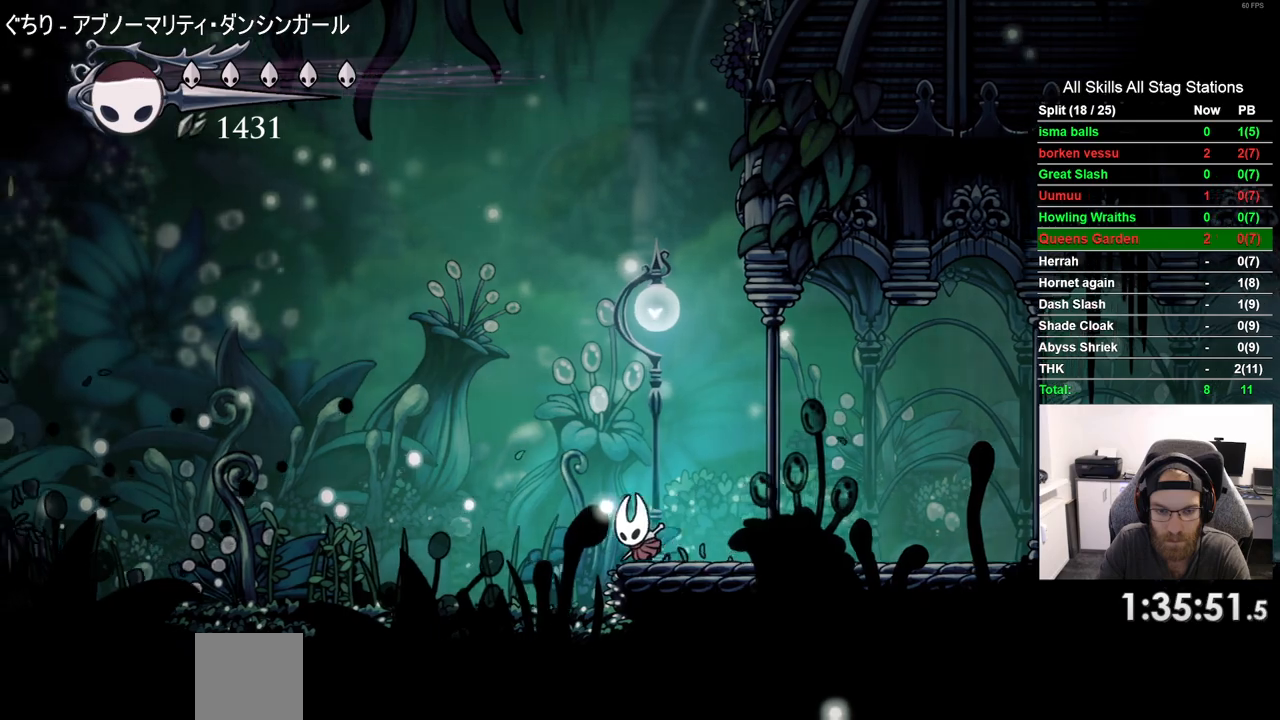
{"buttons": ["DPAD_LEFT"], "left_stick": "center", "right_stick": "center", "events": []}
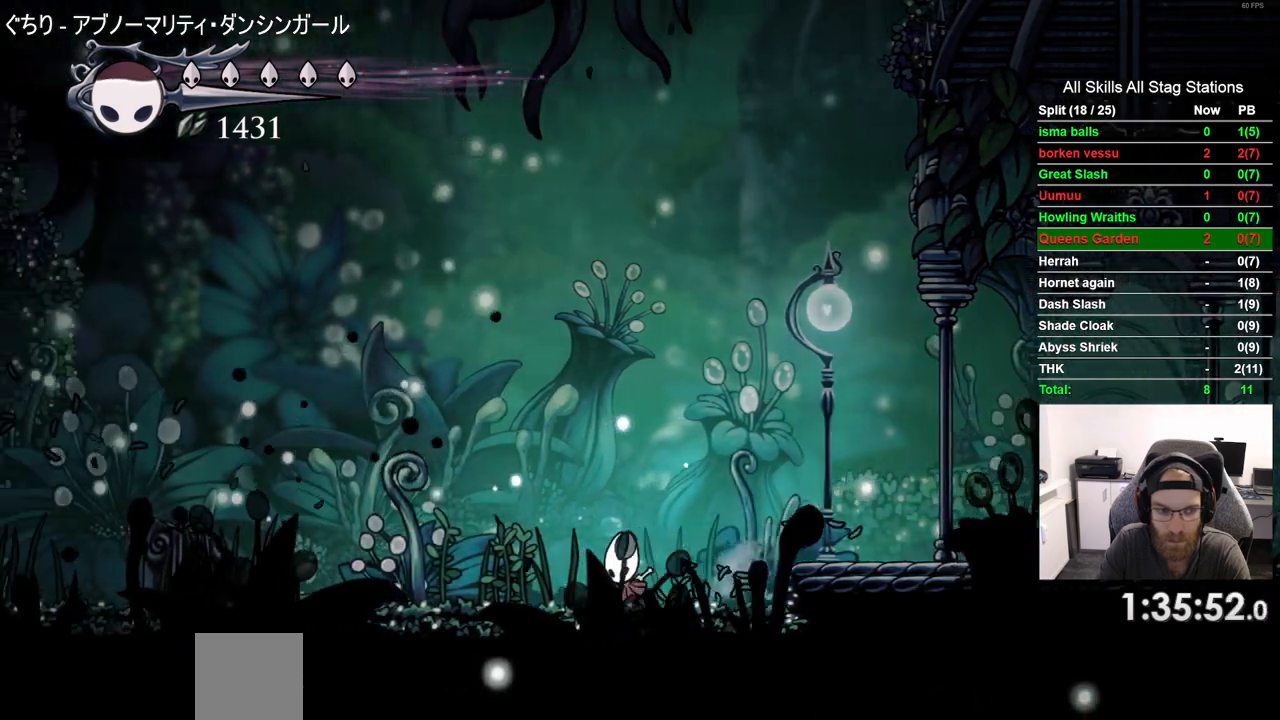
{"buttons": ["DPAD_LEFT"], "left_stick": "center", "right_stick": "center", "events": []}
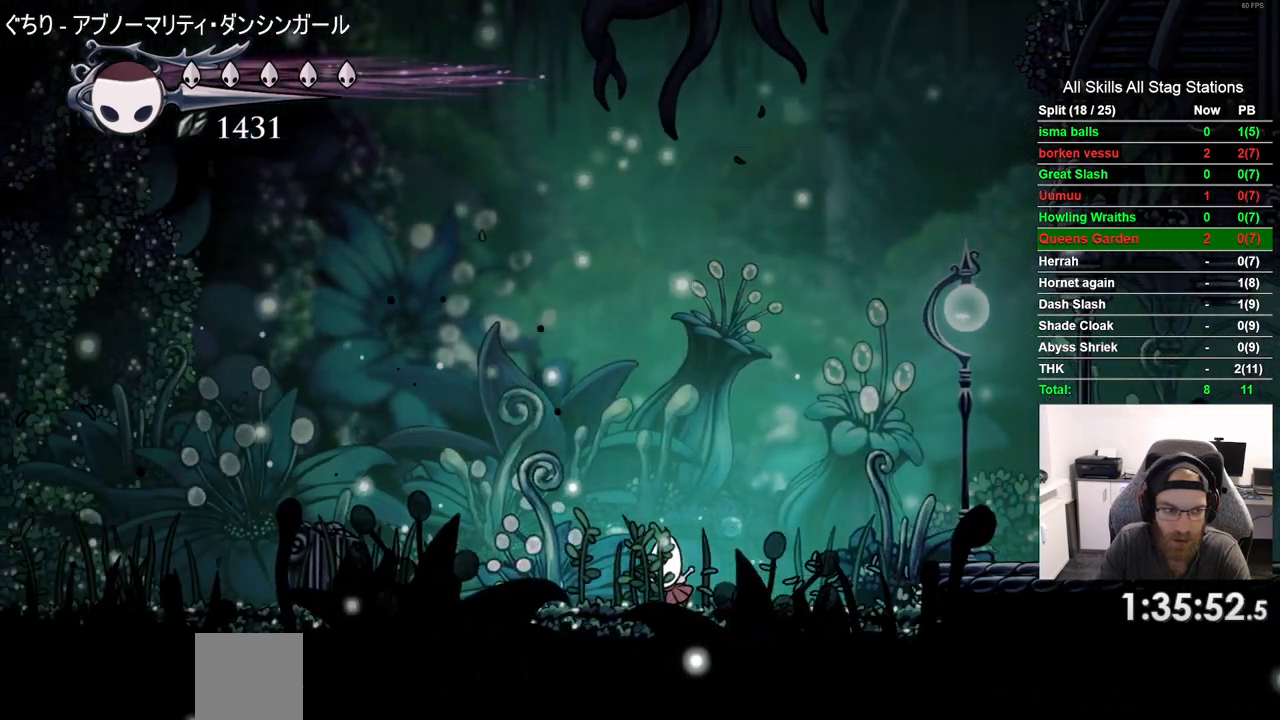
{"buttons": ["DPAD_LEFT"], "left_stick": "center", "right_stick": "center", "events": [[67, "DPAD_LEFT", "up"], [233, "DPAD_LEFT", "down"]]}
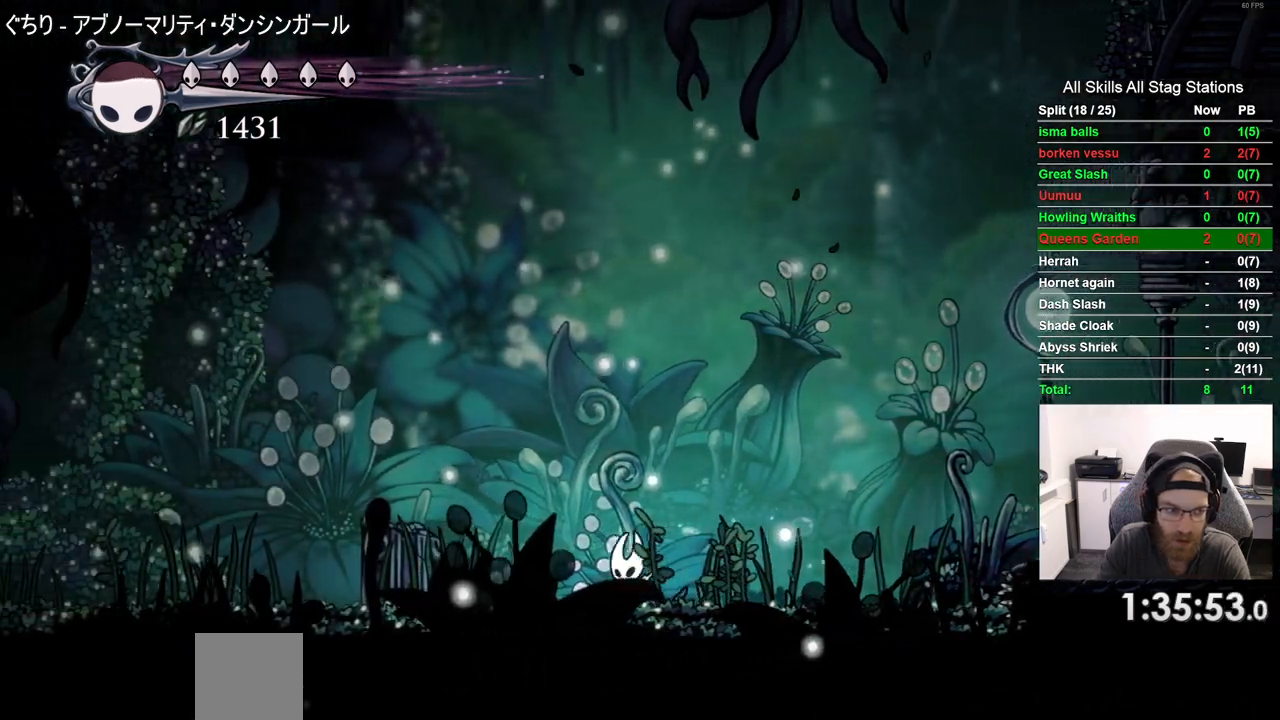
{"buttons": ["DPAD_LEFT"], "left_stick": "center", "right_stick": "center", "events": []}
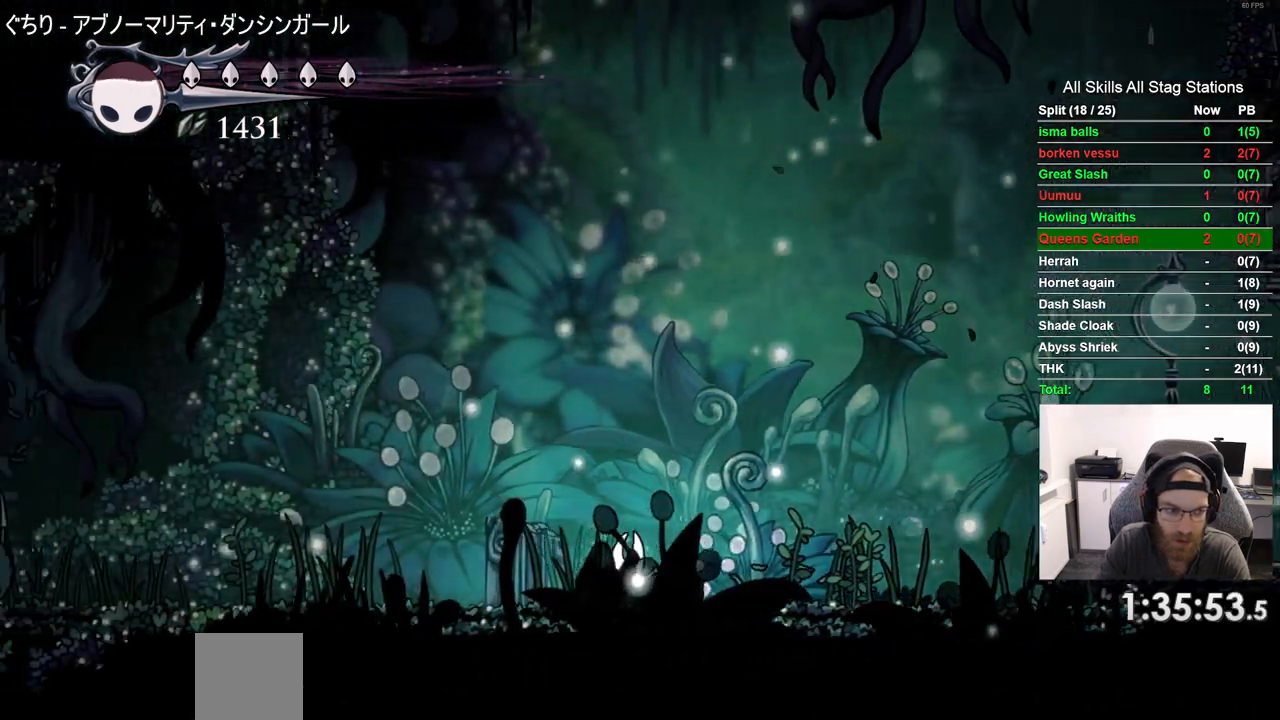
{"buttons": ["DPAD_LEFT"], "left_stick": "center", "right_stick": "center", "events": []}
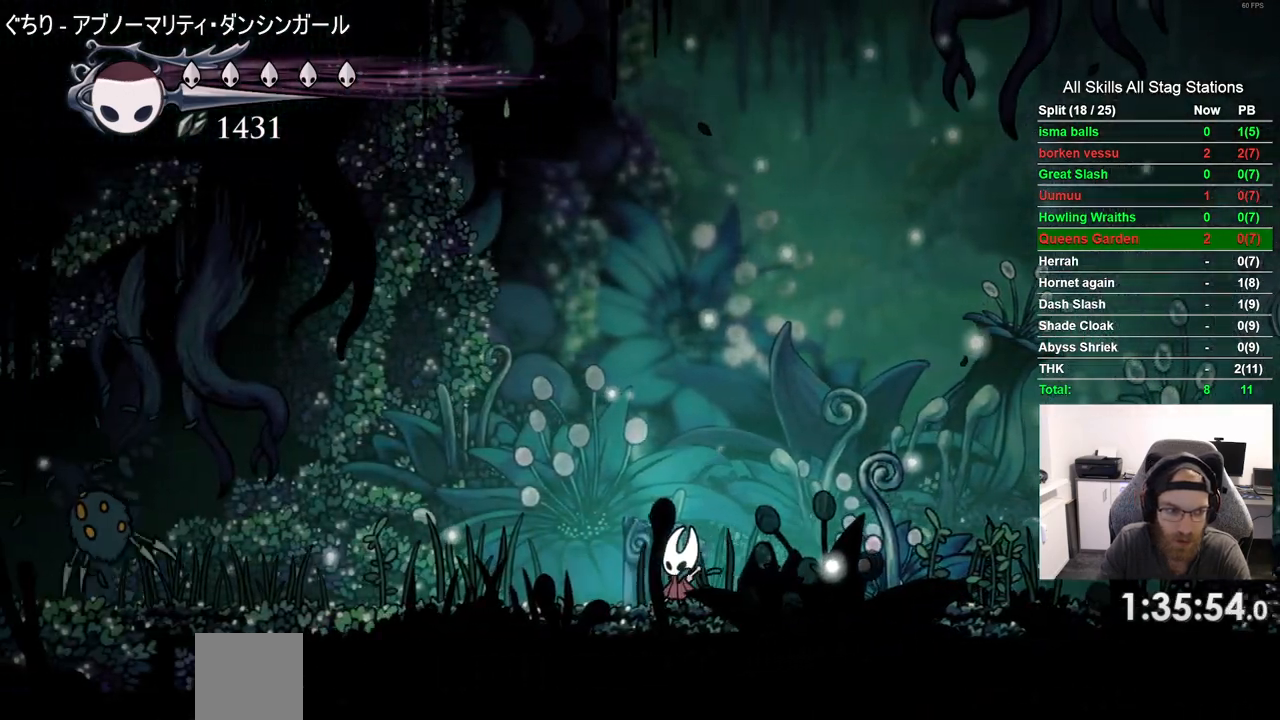
{"buttons": ["CROSS", "DPAD_LEFT"], "left_stick": "center", "right_stick": "center"}
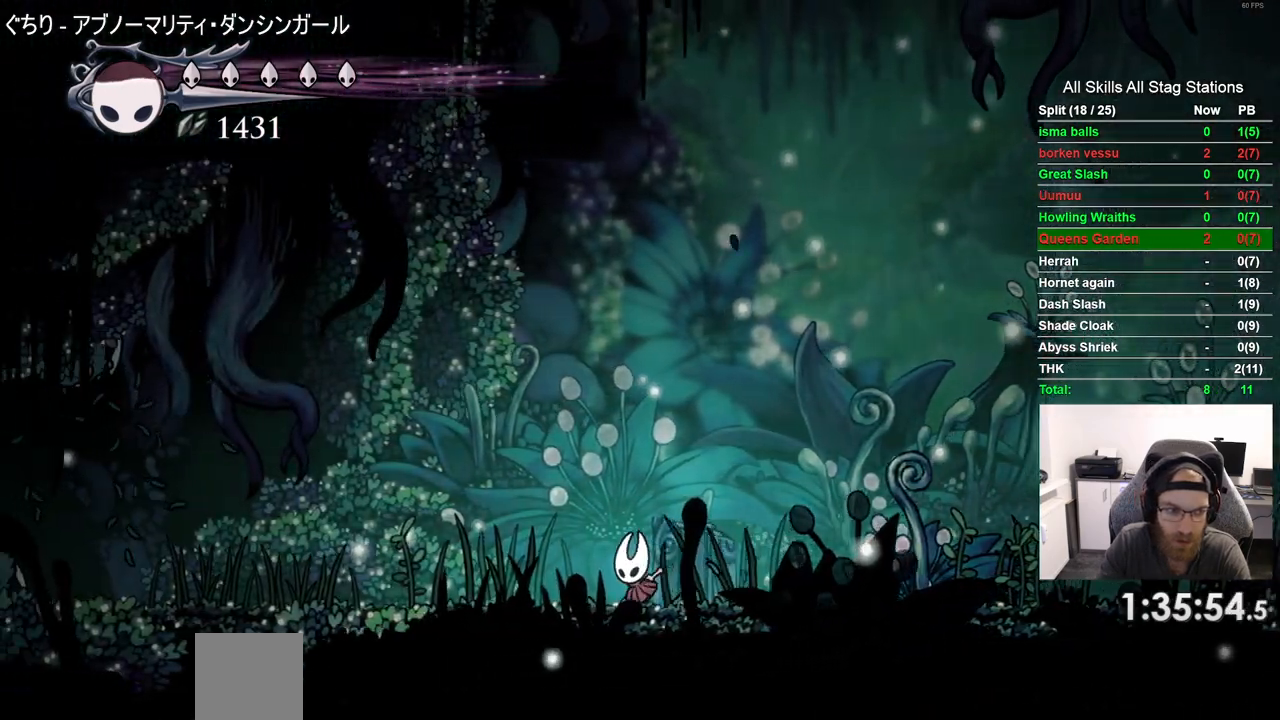
{"buttons": ["R1", "DPAD_LEFT"], "left_stick": "center", "right_stick": "center", "events": [[483, "R1", "down"], [500, "CROSS", "up"]]}
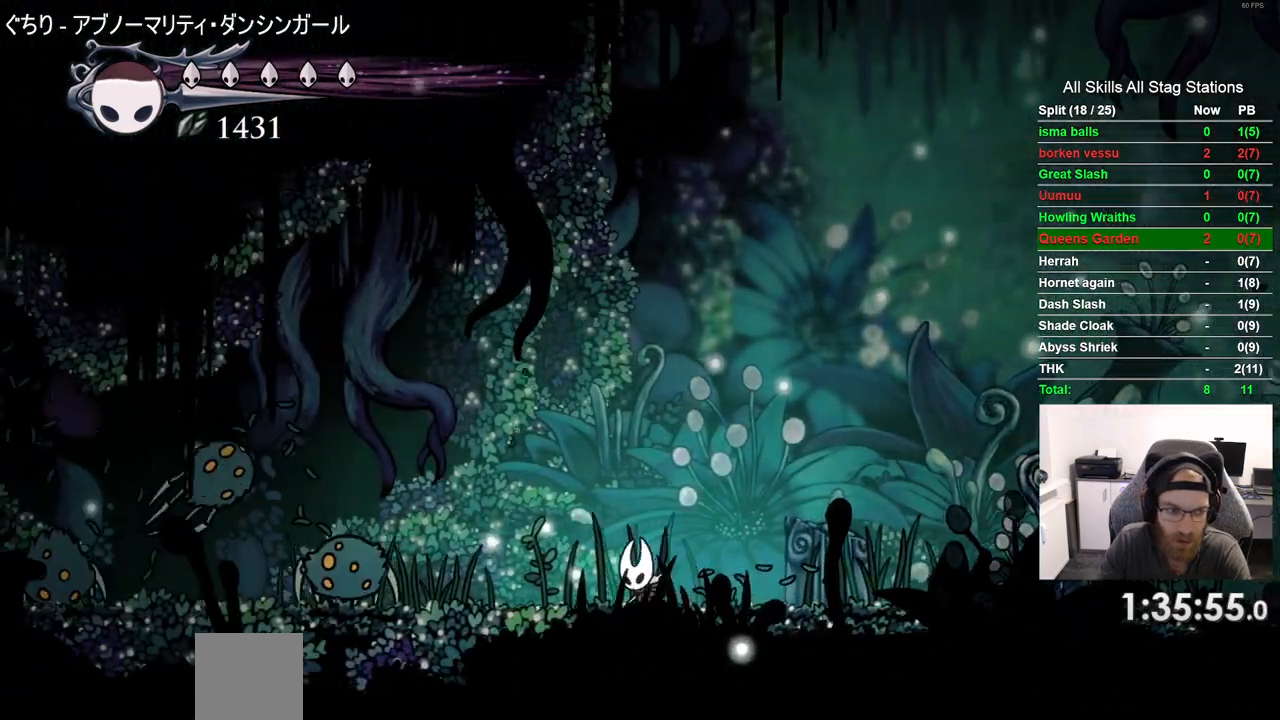
{"buttons": ["DPAD_RIGHT"], "left_stick": "center", "right_stick": "center", "events": [[117, "DPAD_LEFT", "up"], [133, "R1", "up"], [500, "DPAD_RIGHT", "down"]]}
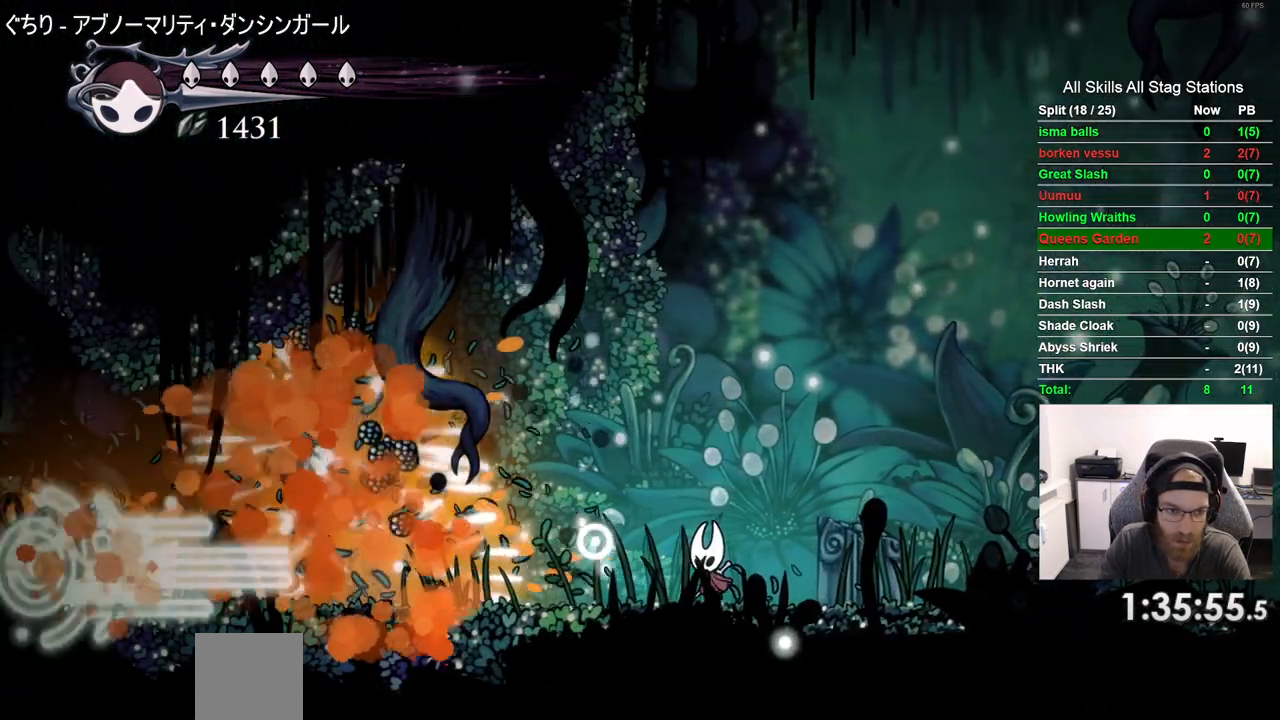
{"buttons": ["DPAD_LEFT"], "left_stick": "center", "right_stick": "center"}
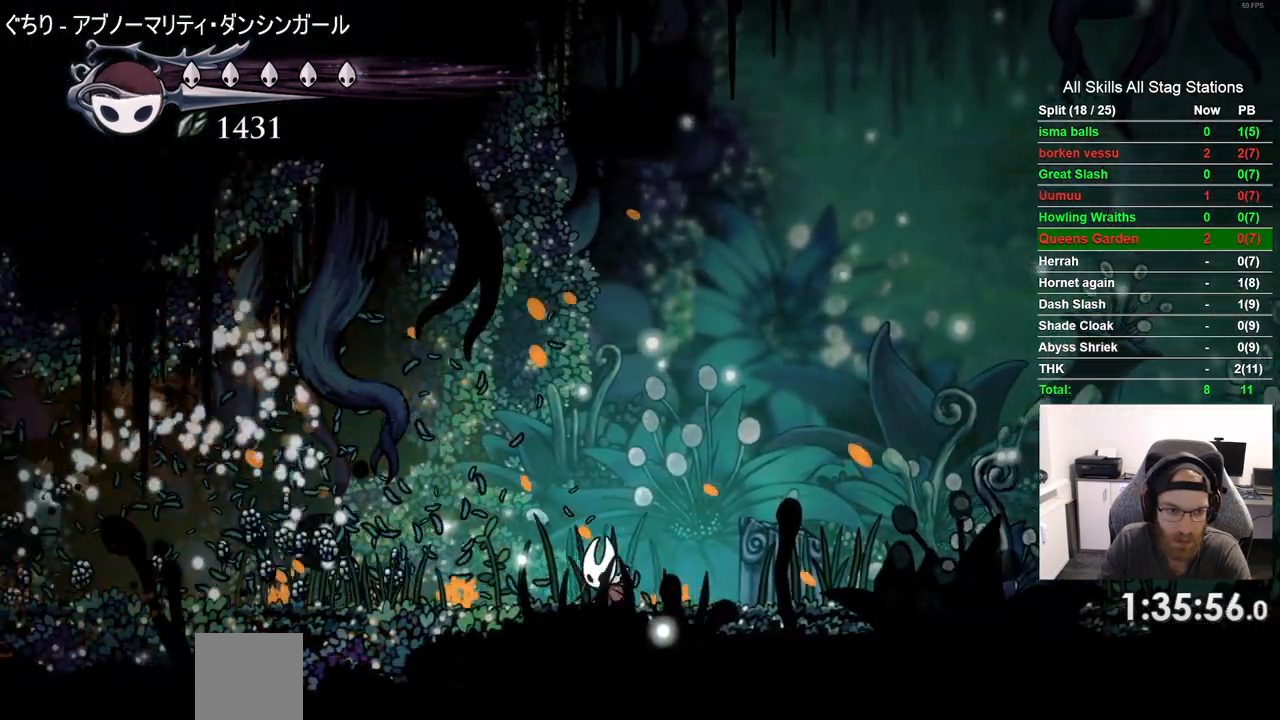
{"buttons": ["DPAD_LEFT"], "left_stick": "center", "right_stick": "center", "events": [[50, "DPAD_RIGHT", "down"], [433, "DPAD_RIGHT", "up"]]}
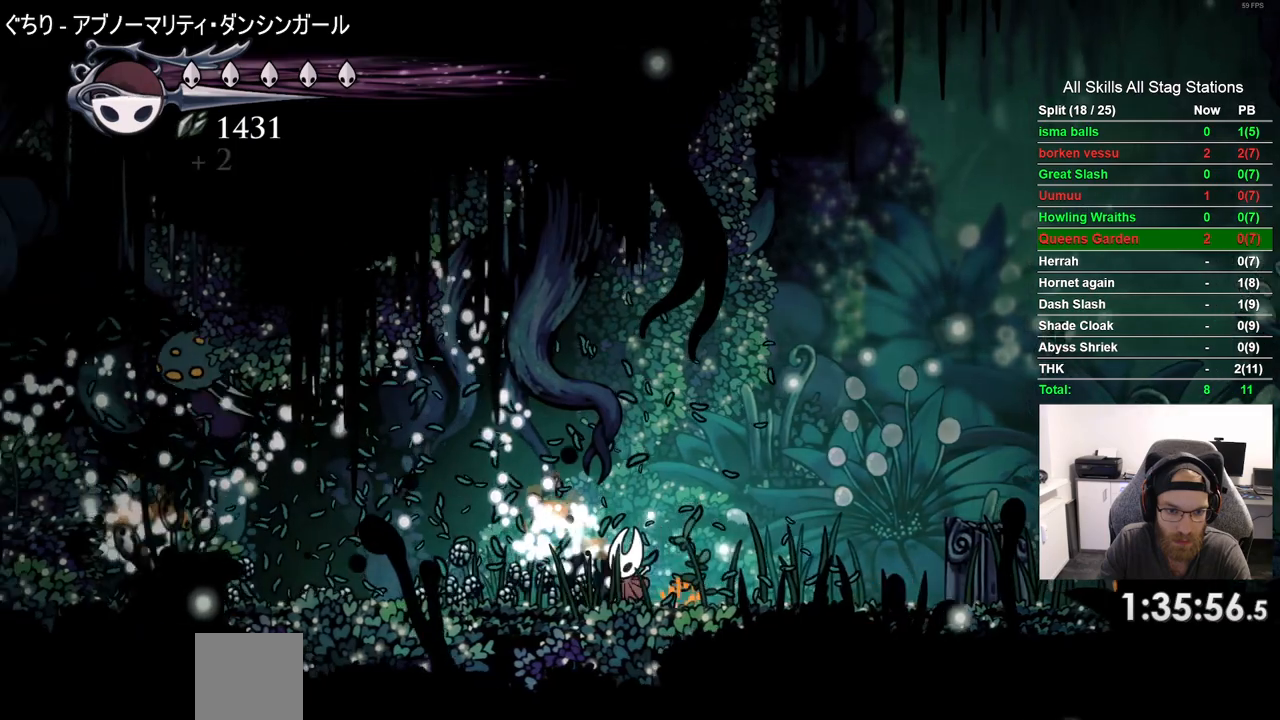
{"buttons": ["DPAD_LEFT"], "left_stick": "center", "right_stick": "center", "events": []}